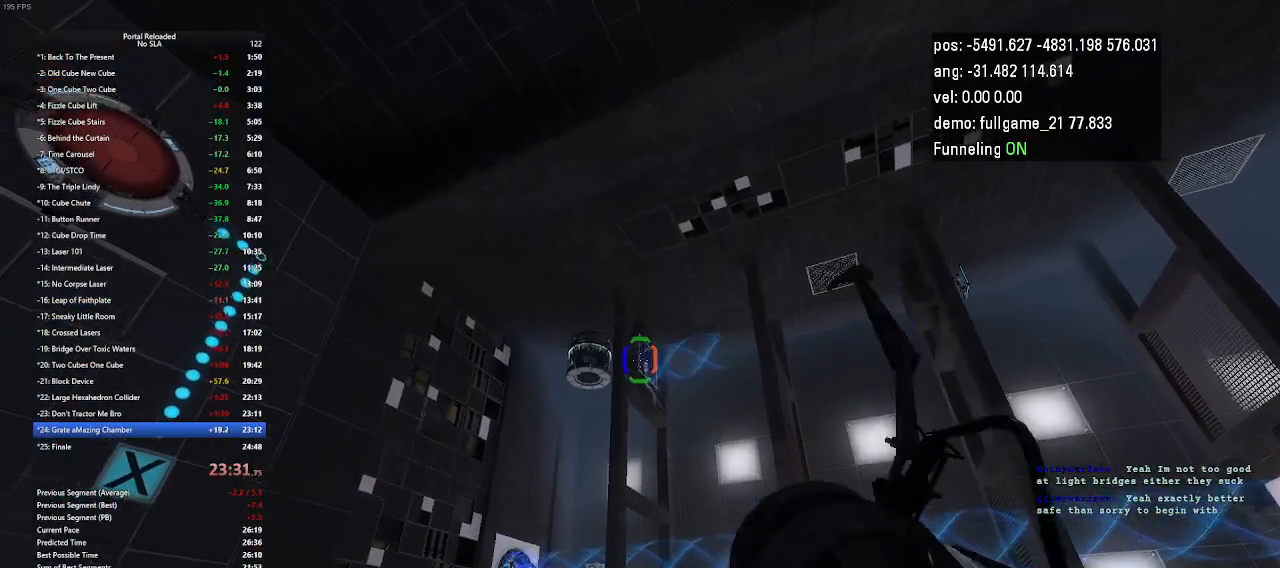
Gameplay with keyboard and mouse; each line is a JSON object with the keys held at the frame after it. "events" lists presses ("down") and releases ("up") of "down", "duck", "jump", "left", "minus", "right", "up" and "use" between this image and that frame as [ms after this image, input, new state], when the widget could be followed in between. No other keys are recorded. Mouse buttons are not recorded. Key names are as the overlay labels them; some are game actions (e.g. jump) rather than physical keys. Not read: mouse_move other_keys.
{"keys": [], "events": [[267, "left", "down"], [433, "left", "up"]]}
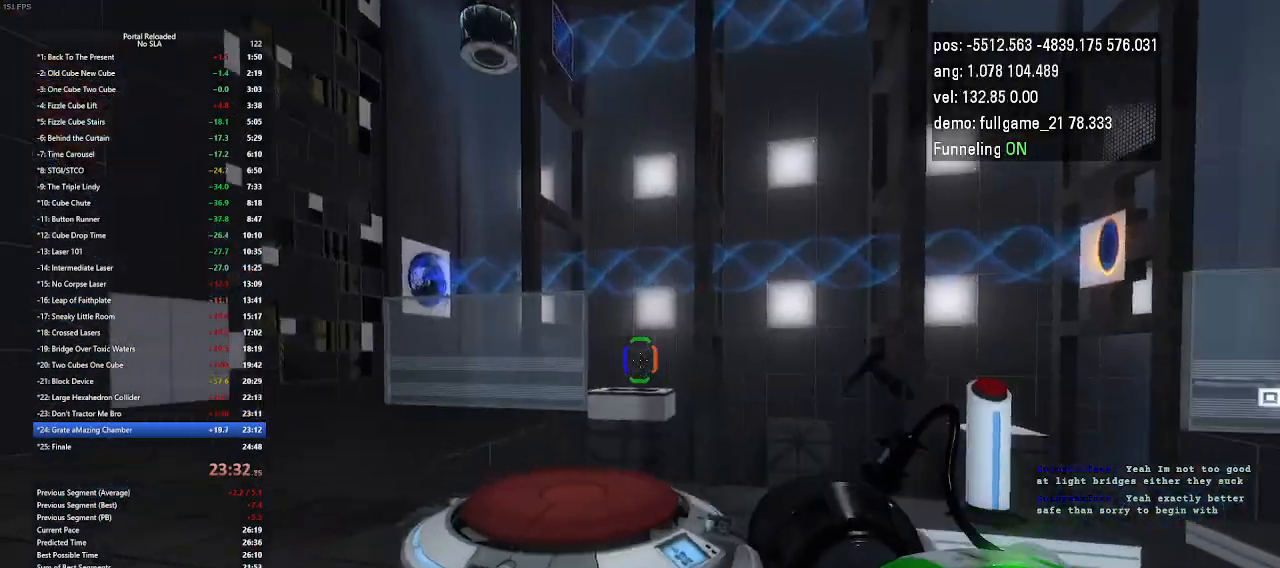
{"keys": [], "events": [[133, "up", "down"], [433, "up", "up"]]}
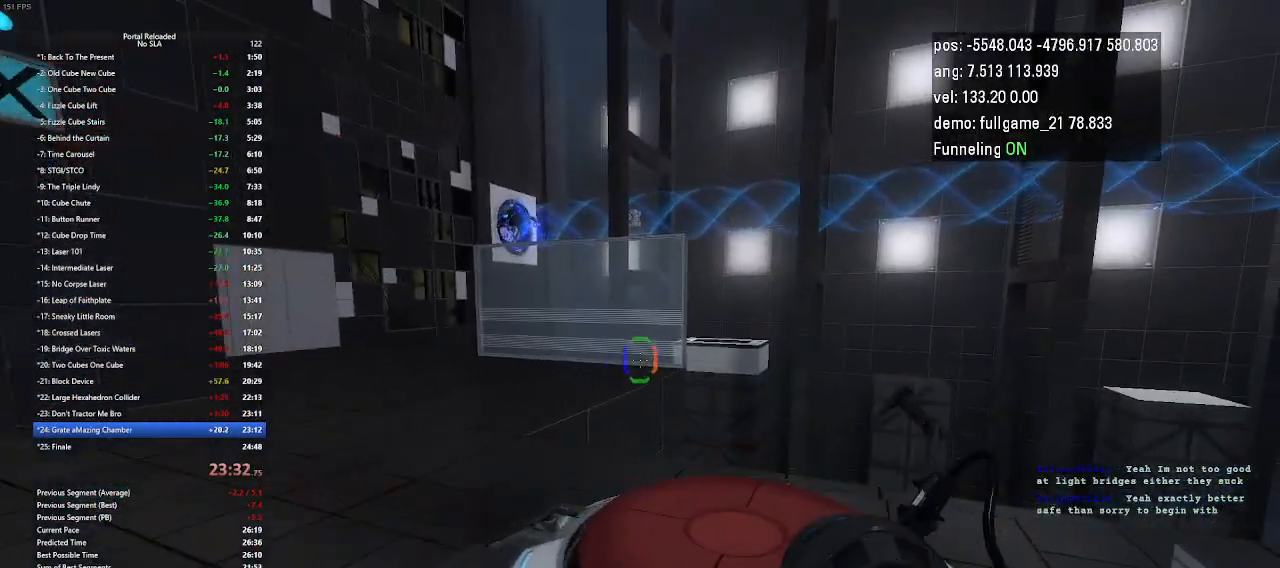
{"keys": [], "events": [[100, "left", "down"], [133, "left", "up"]]}
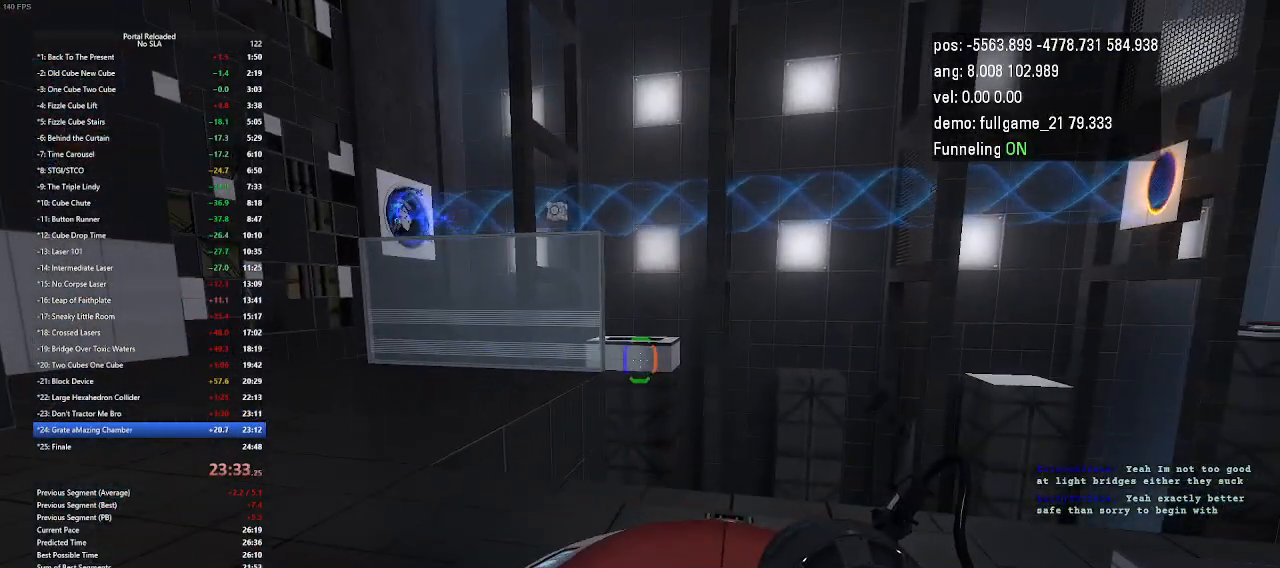
{"keys": [], "events": [[333, "up", "down"], [500, "up", "up"]]}
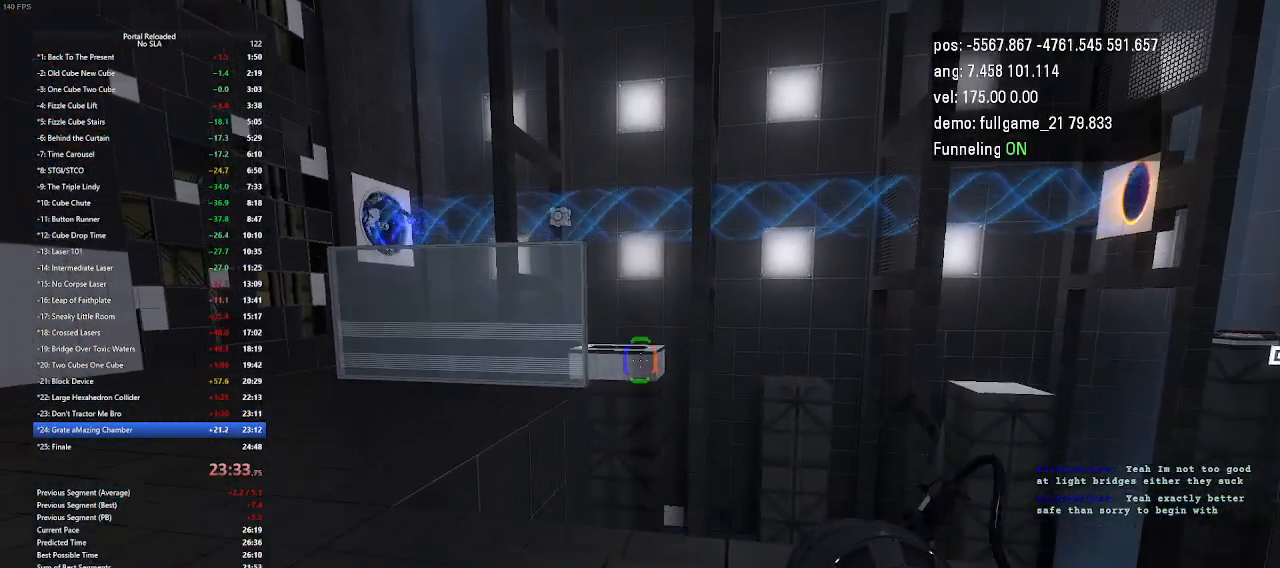
{"keys": [], "events": []}
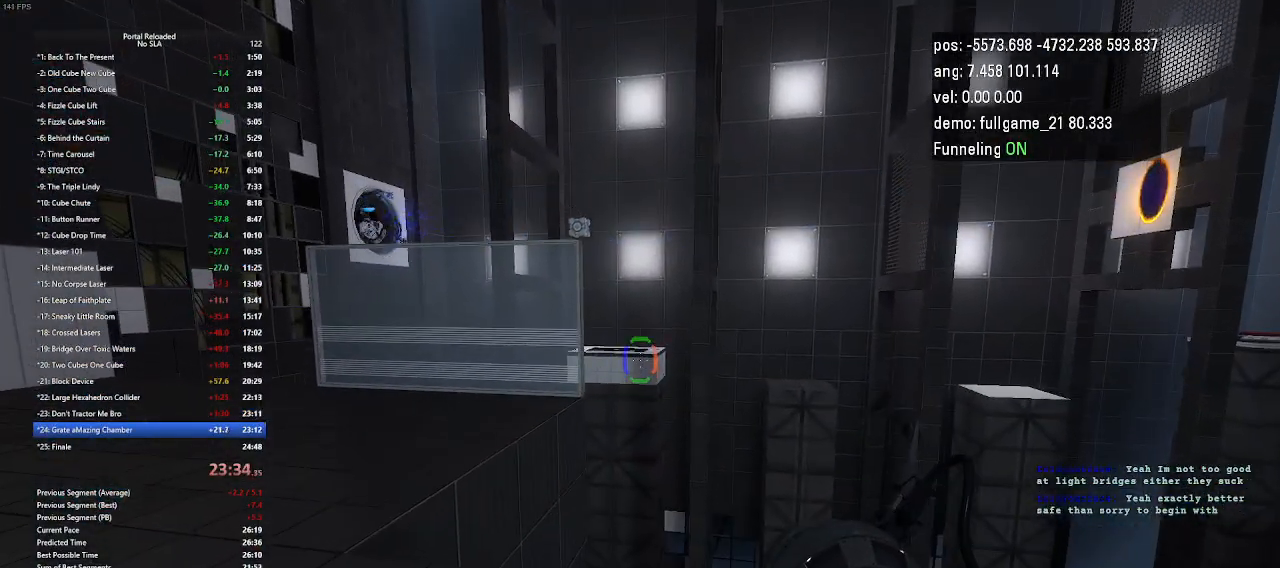
{"keys": [], "events": []}
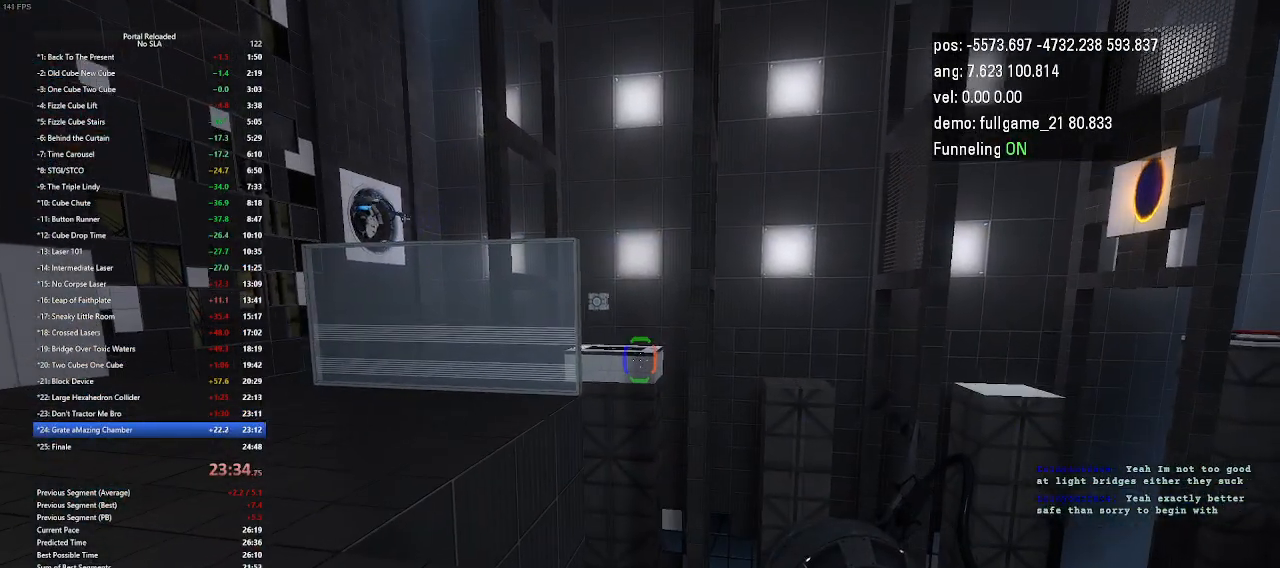
{"keys": [], "events": []}
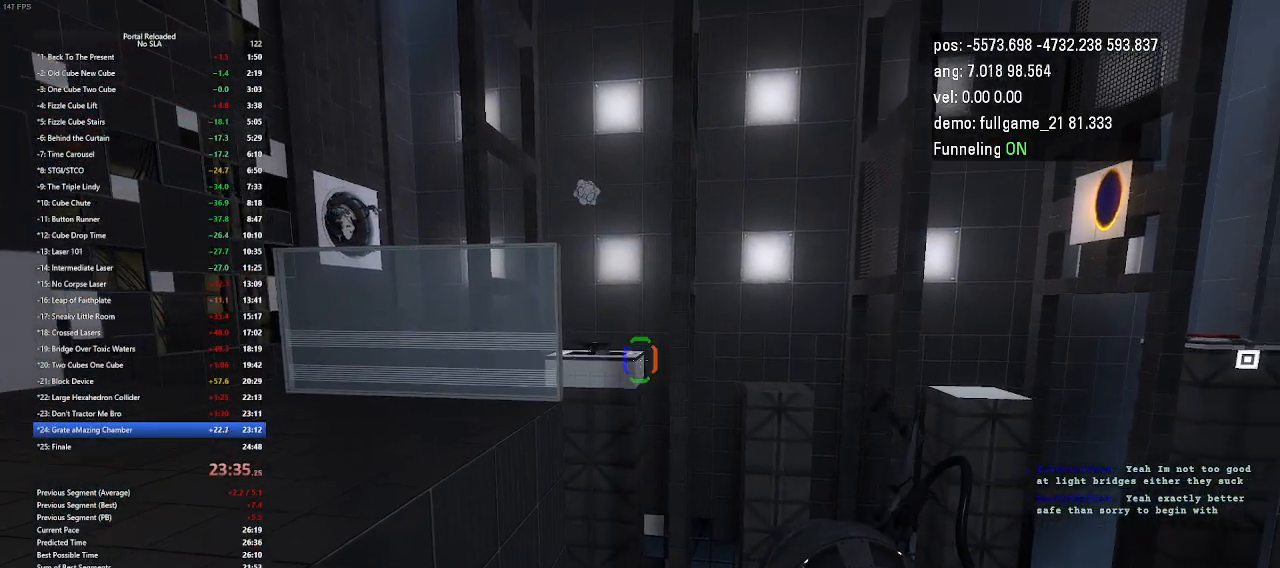
{"keys": ["down", "right"], "events": [[167, "down", "down"], [367, "right", "down"]]}
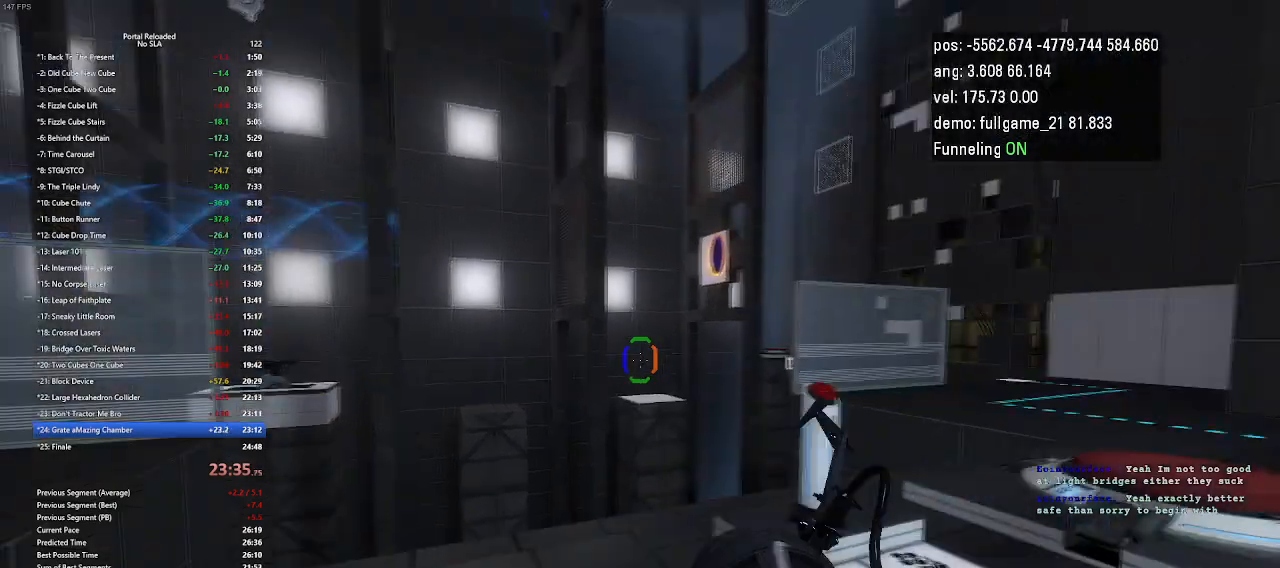
{"keys": ["up"], "events": [[33, "down", "up"], [200, "up", "down"], [300, "right", "up"]]}
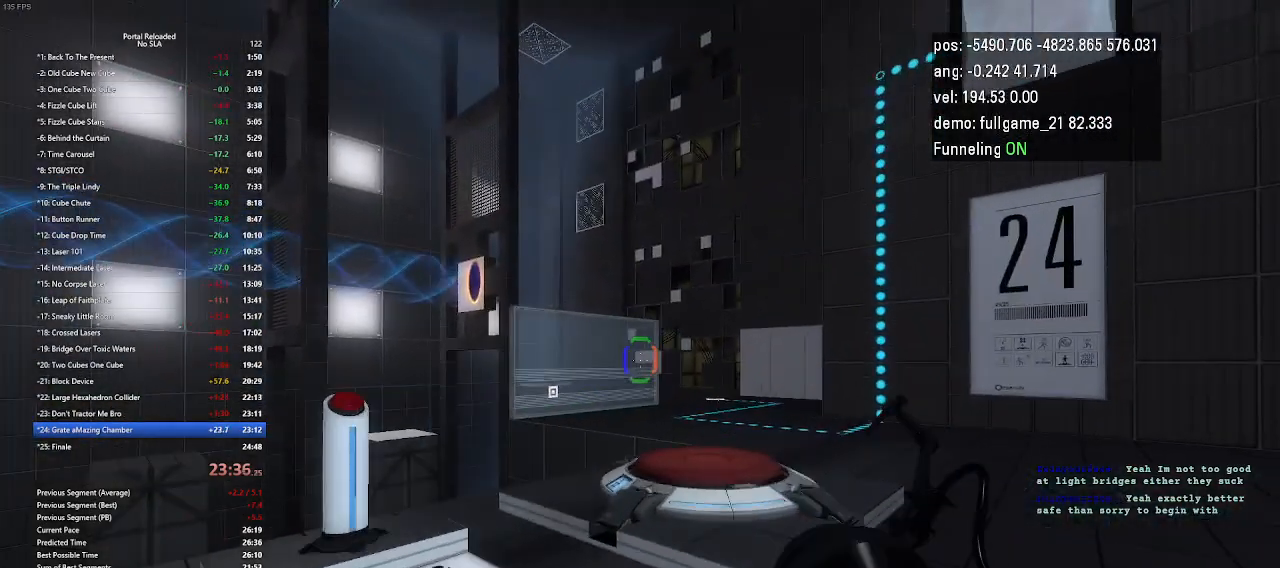
{"keys": ["up"], "events": []}
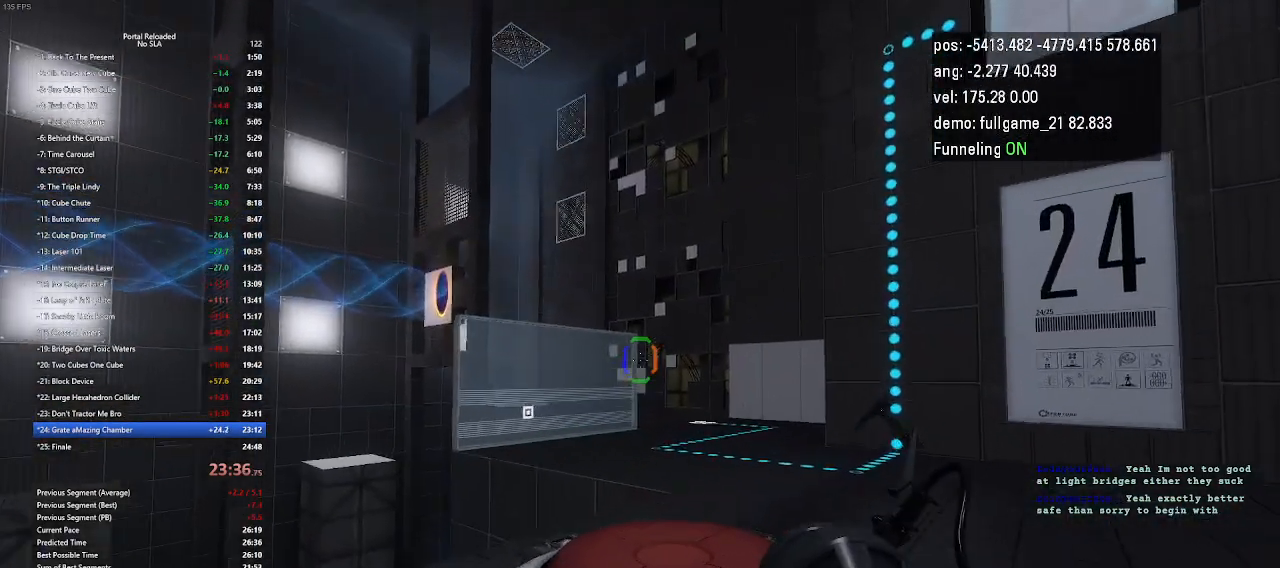
{"keys": [], "events": [[200, "up", "up"]]}
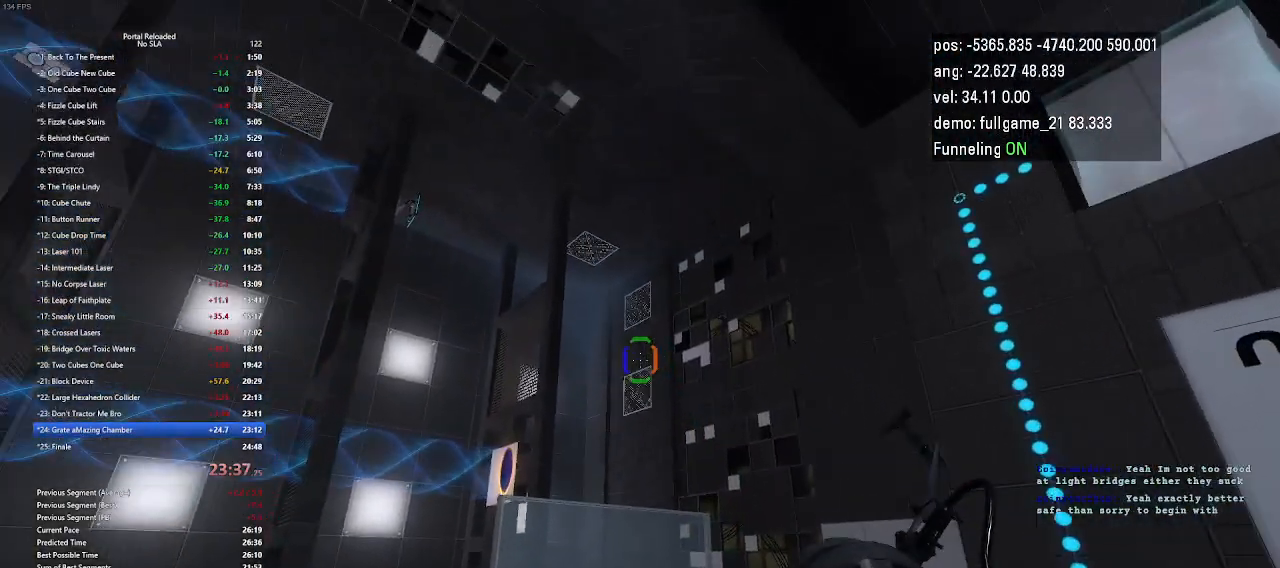
{"keys": [], "events": []}
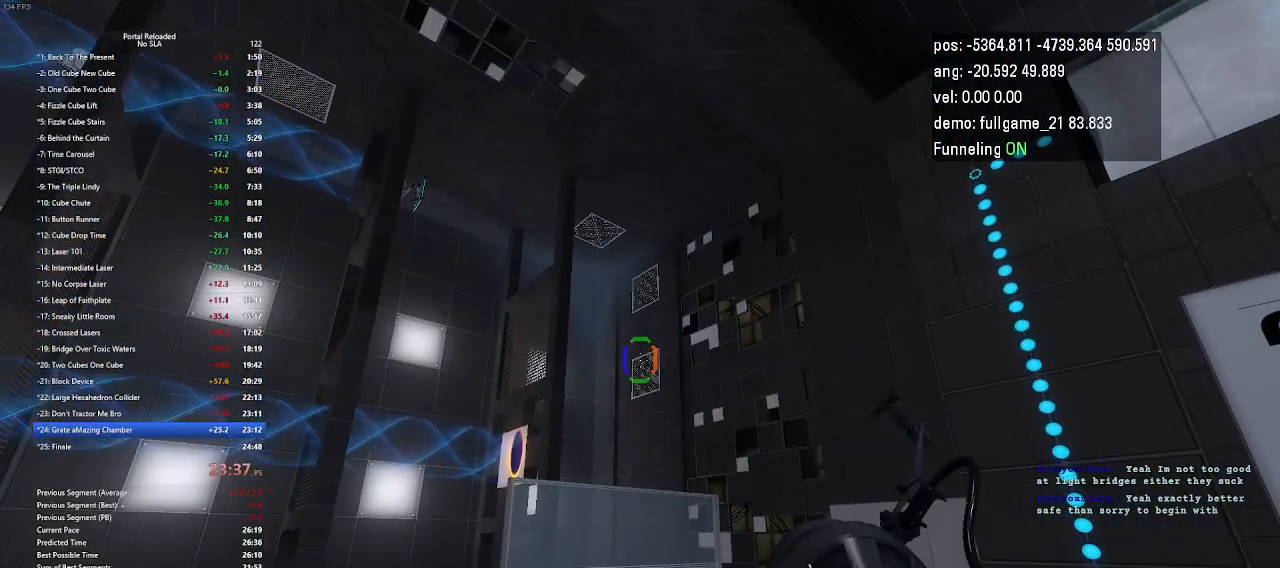
{"keys": [], "events": []}
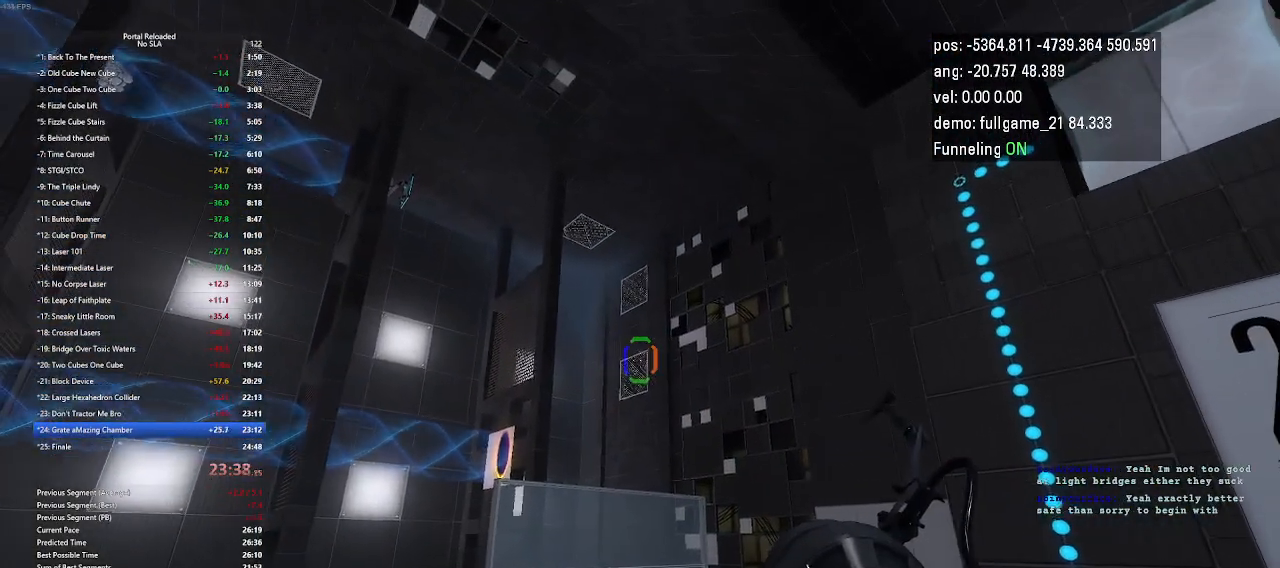
{"keys": [], "events": []}
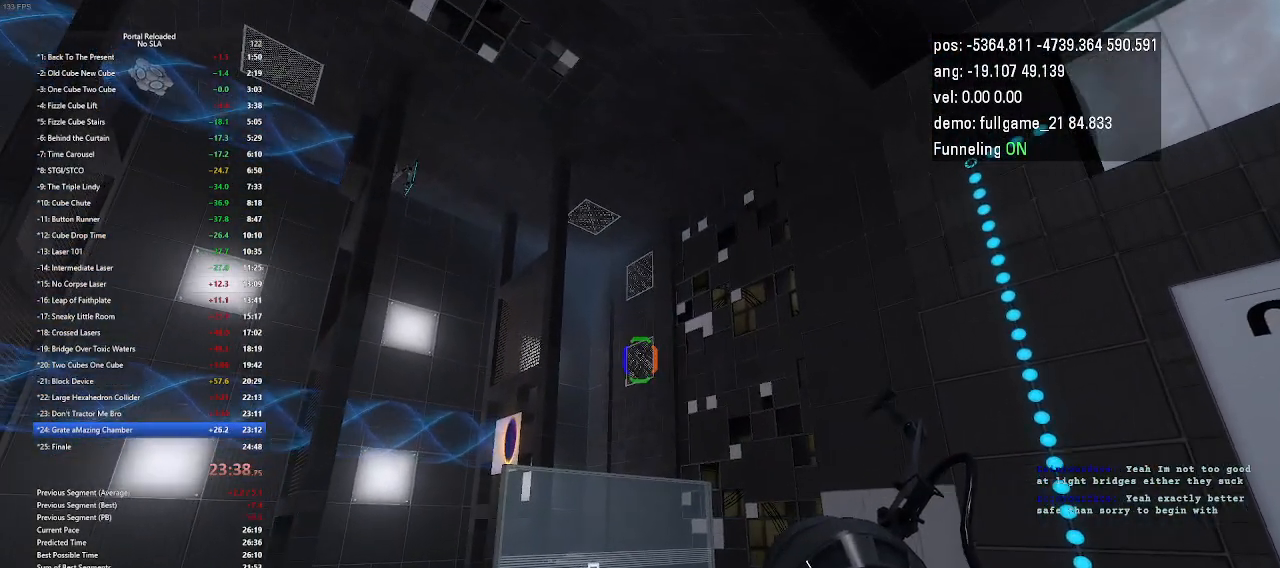
{"keys": [], "events": [[333, "up", "down"], [500, "up", "up"]]}
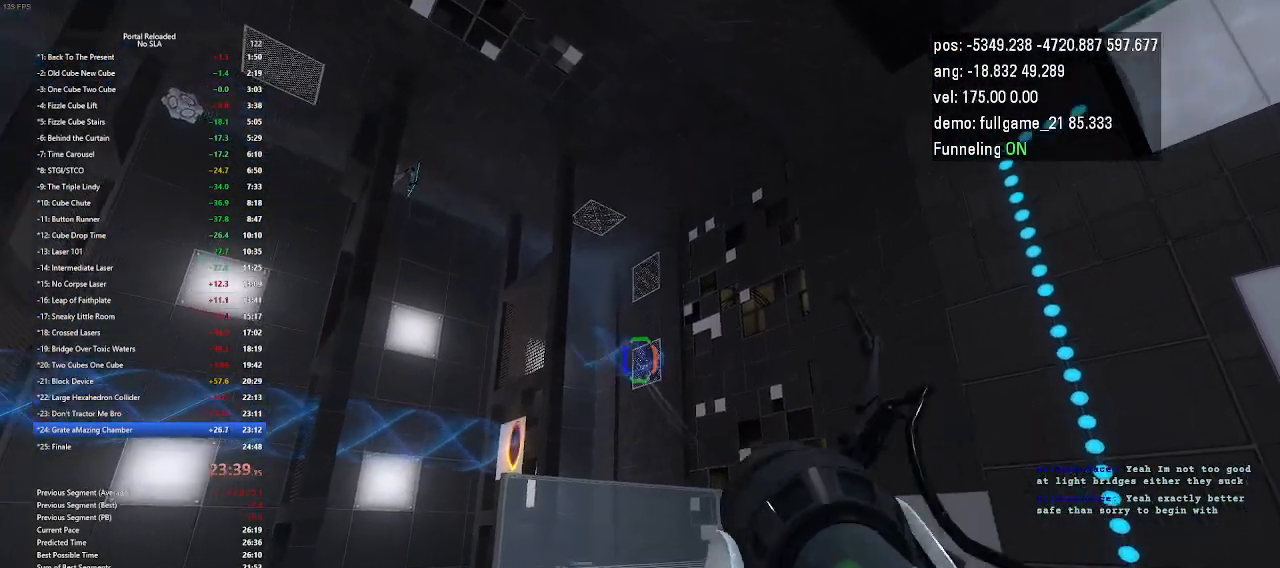
{"keys": [], "events": []}
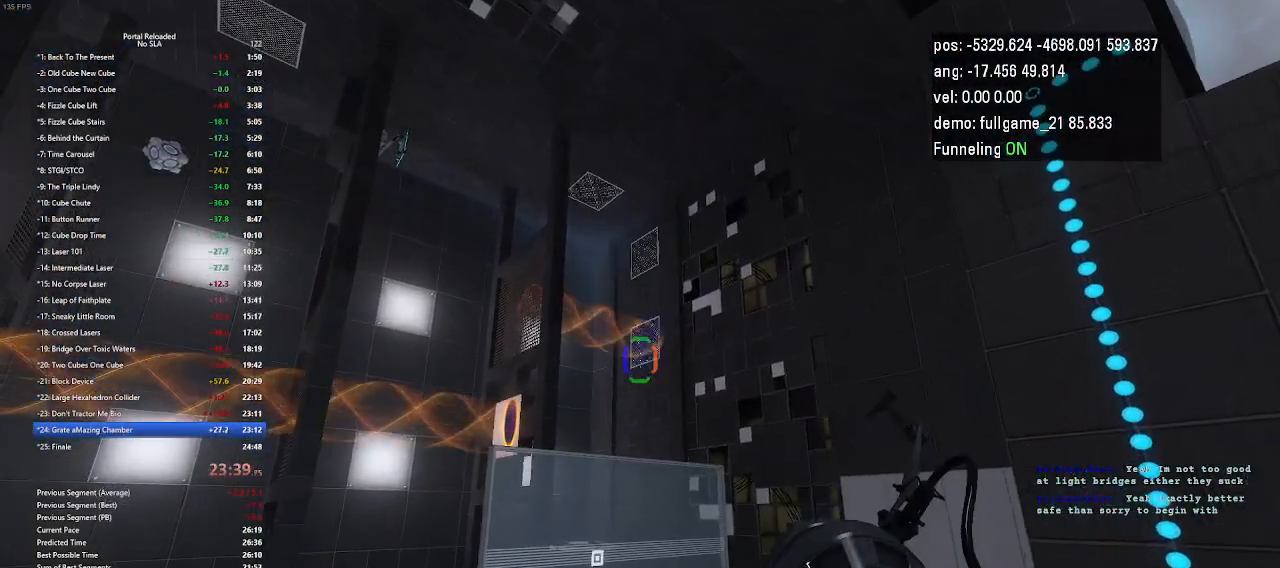
{"keys": [], "events": []}
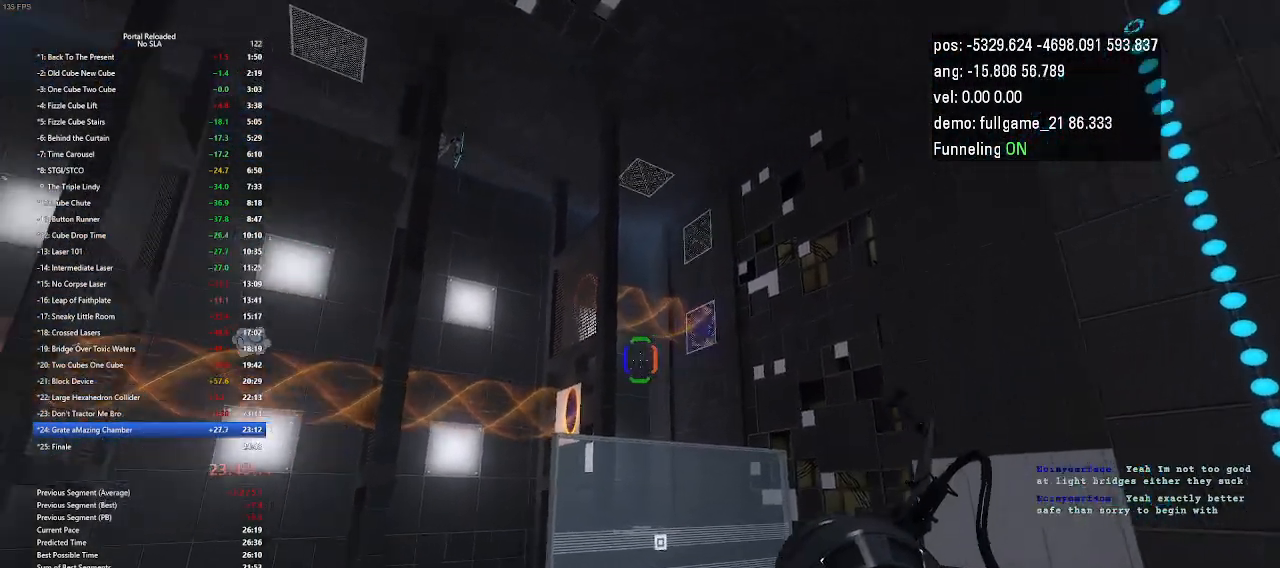
{"keys": [], "events": []}
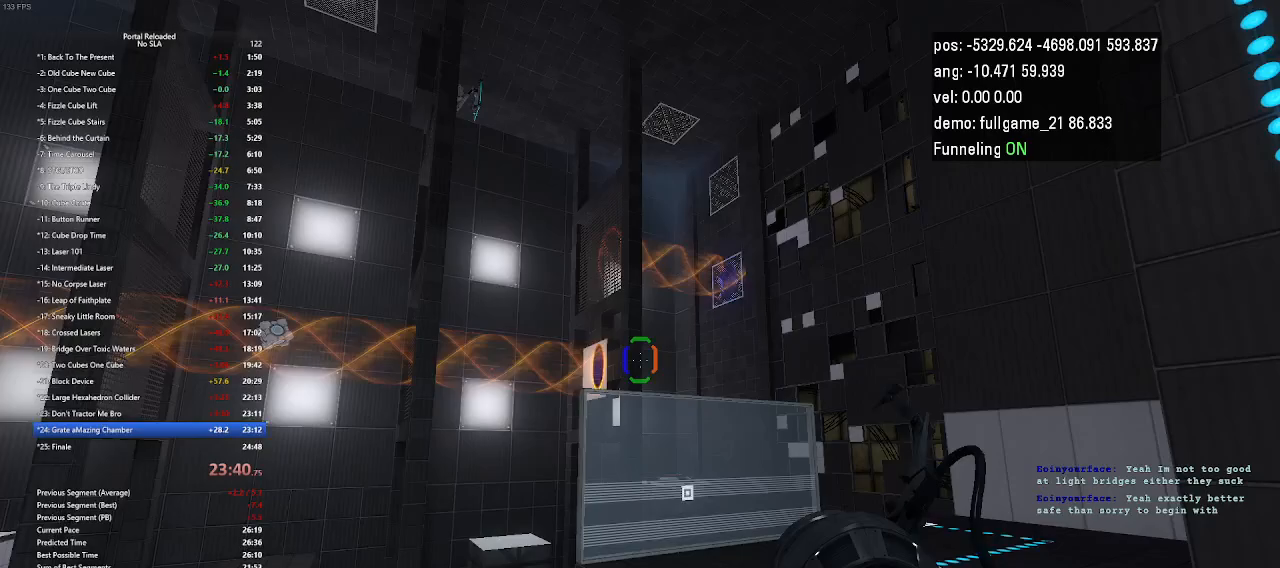
{"keys": [], "events": []}
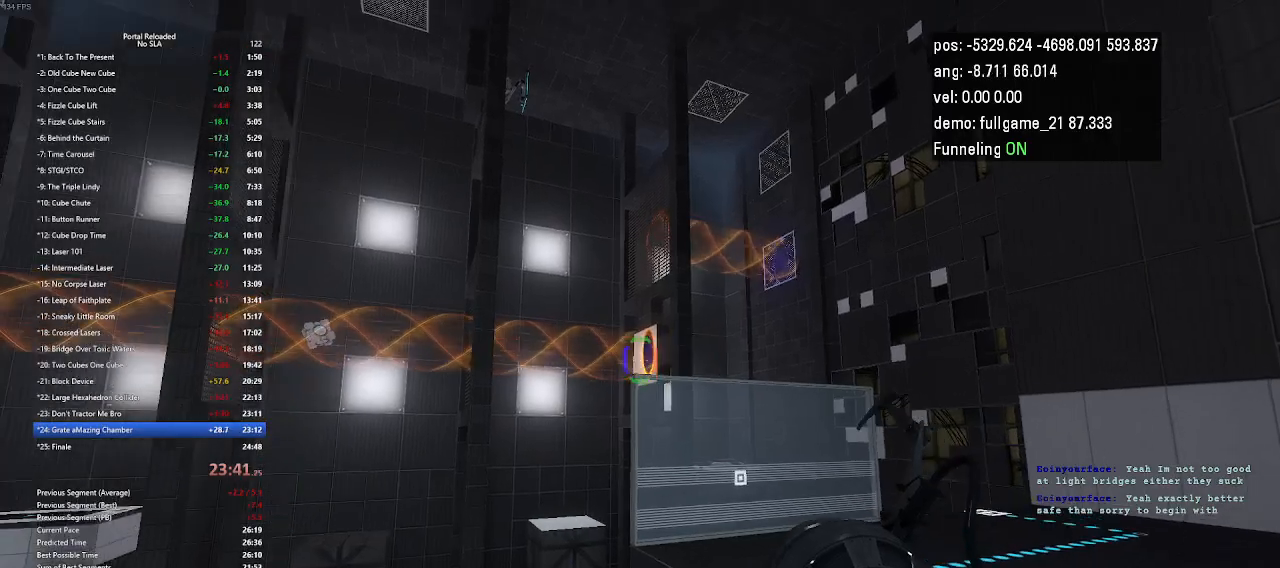
{"keys": [], "events": [[133, "minus", "down"], [300, "minus", "up"]]}
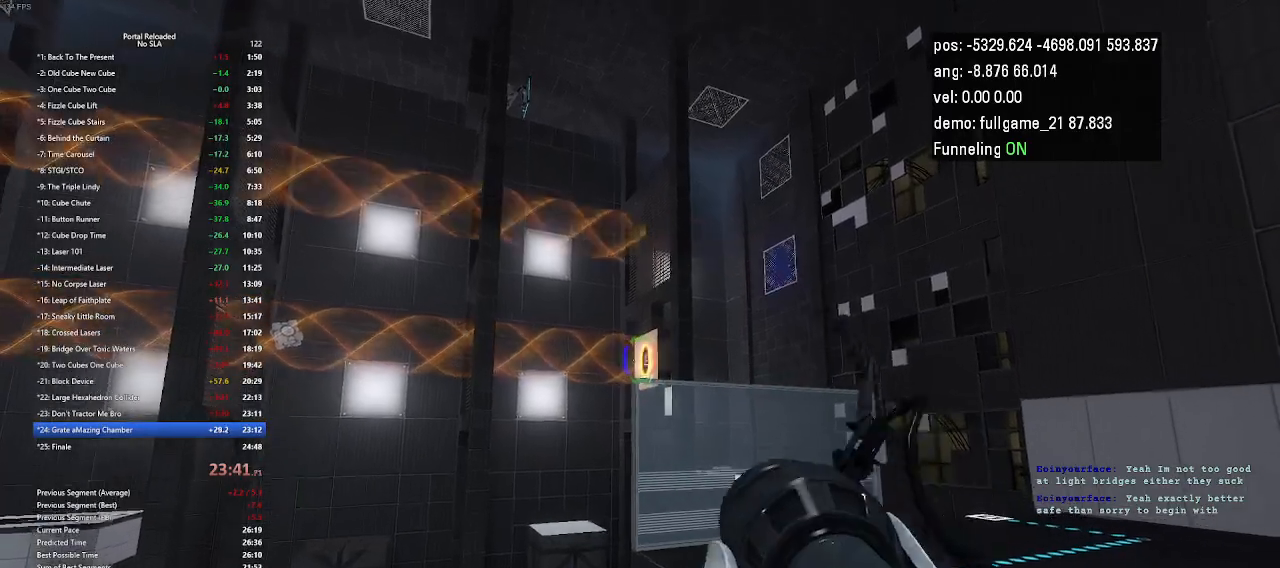
{"keys": [], "events": []}
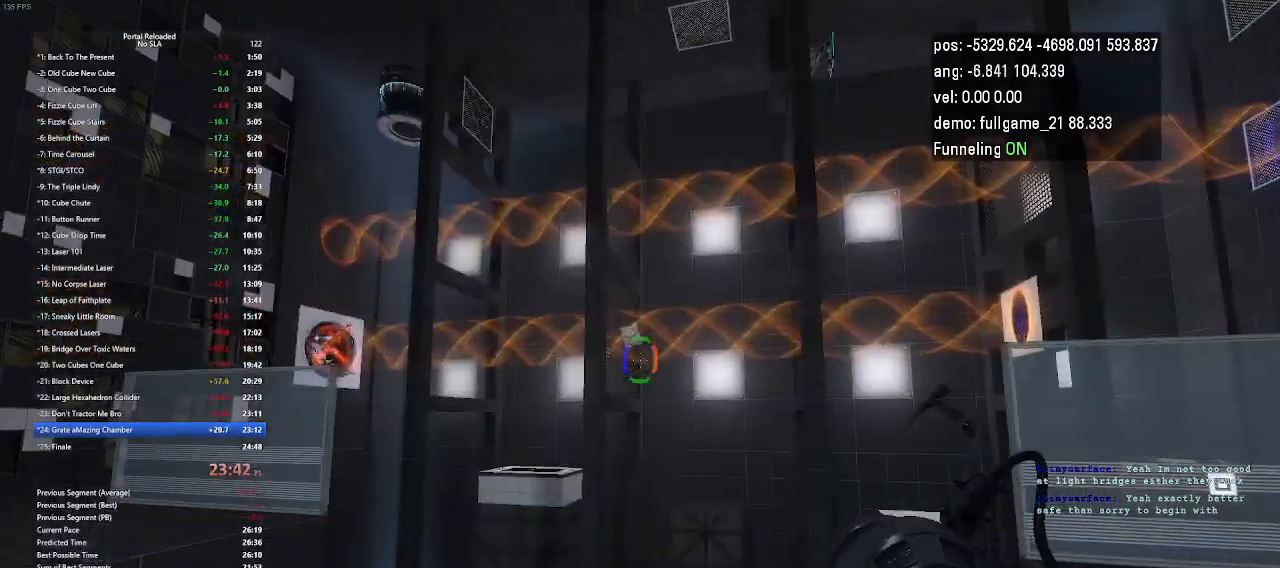
{"keys": [], "events": []}
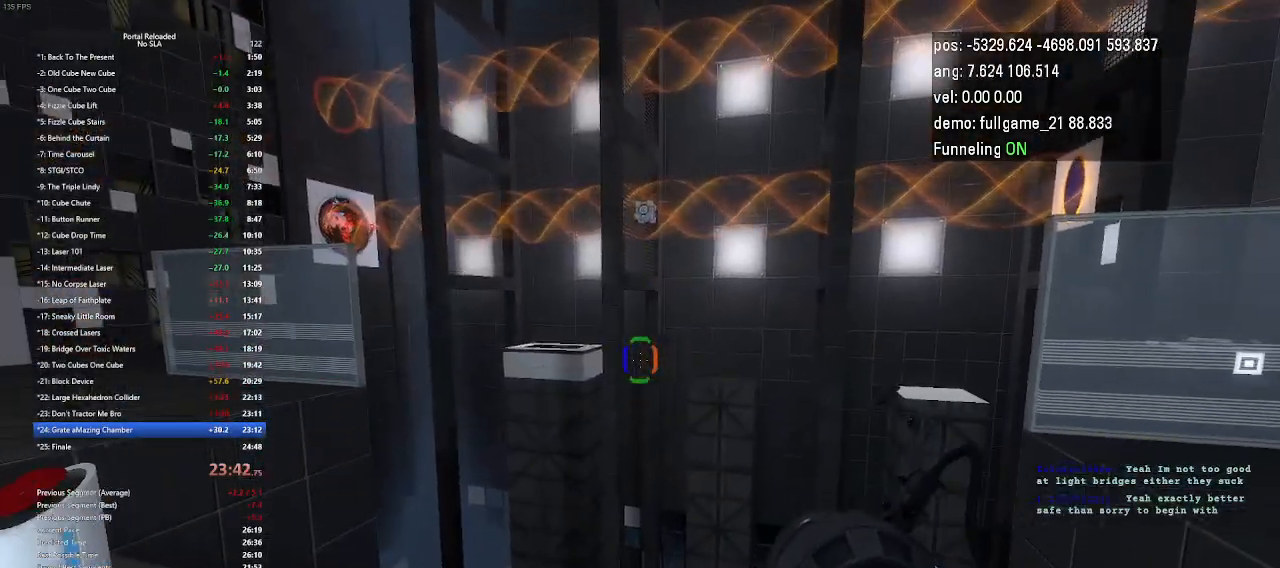
{"keys": ["down"], "events": [[167, "down", "down"]]}
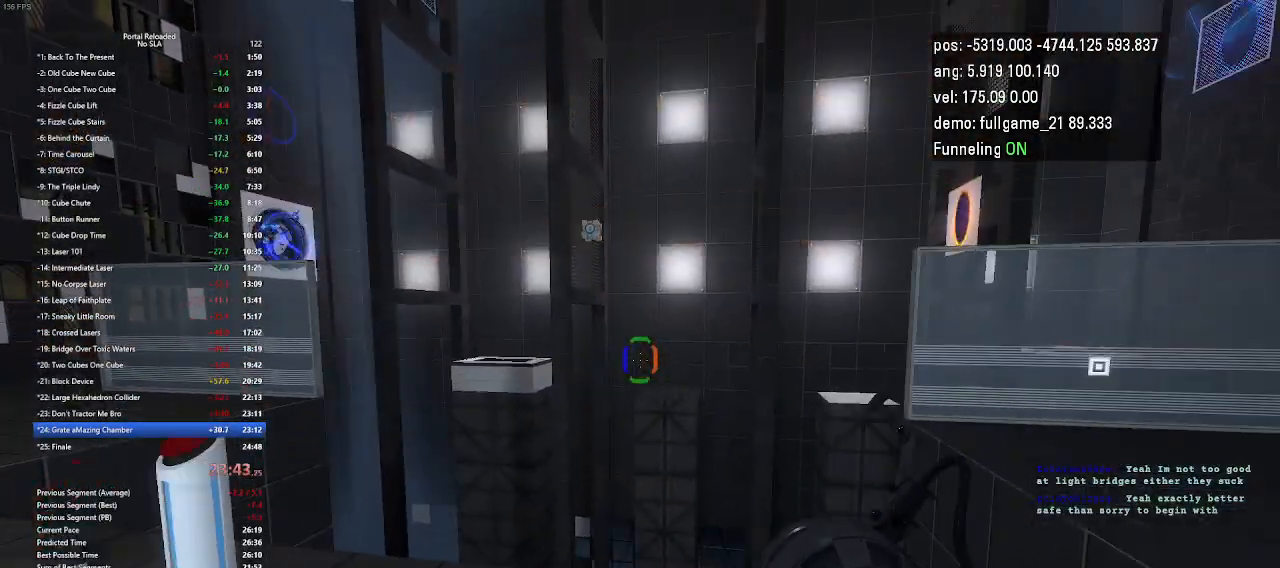
{"keys": [], "events": [[33, "left", "down"], [233, "down", "up"], [433, "left", "up"]]}
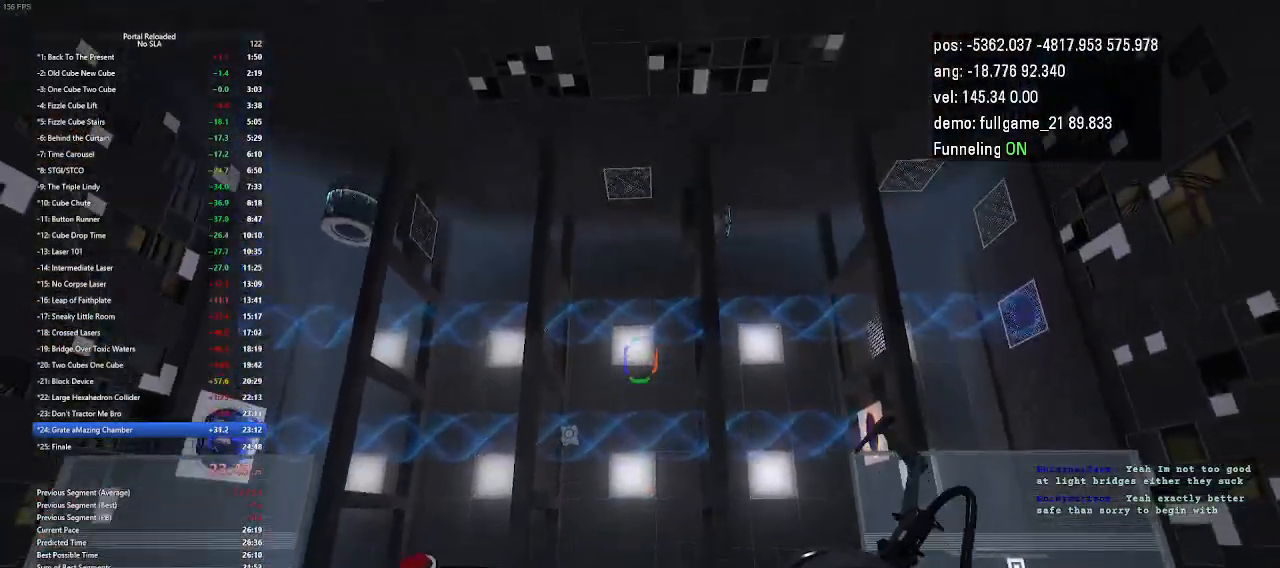
{"keys": [], "events": []}
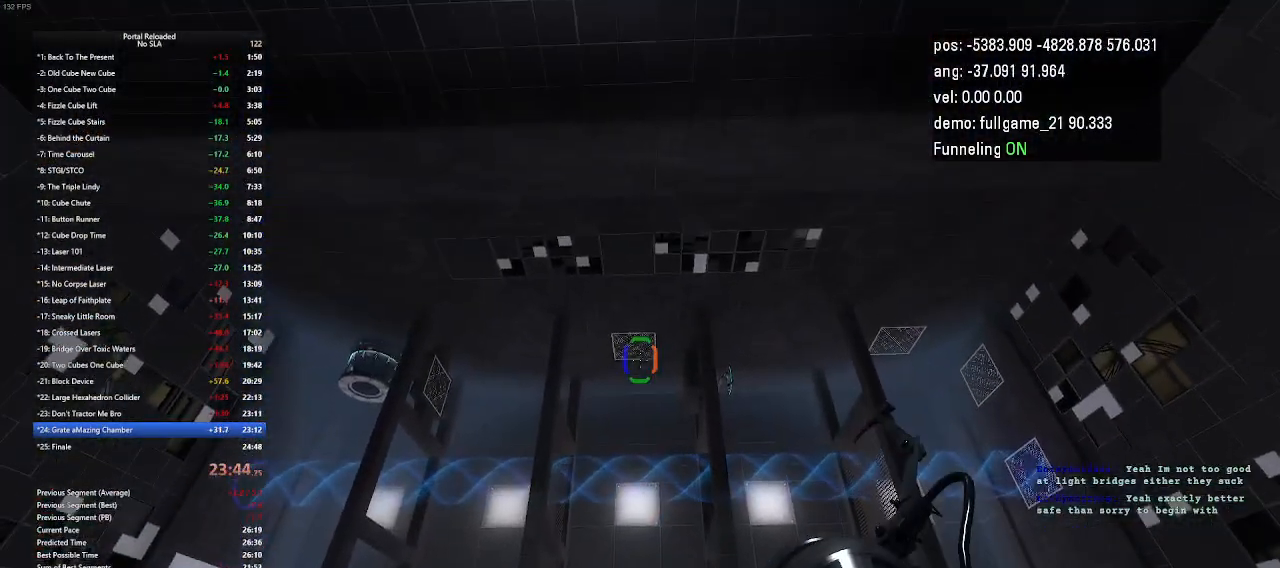
{"keys": [], "events": []}
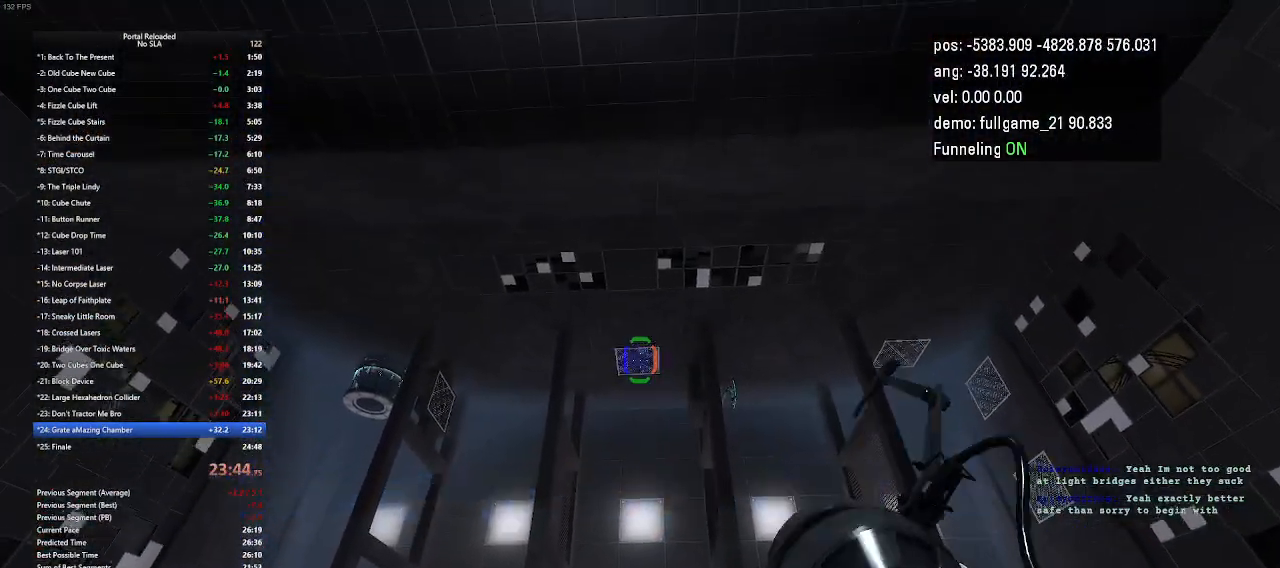
{"keys": [], "events": []}